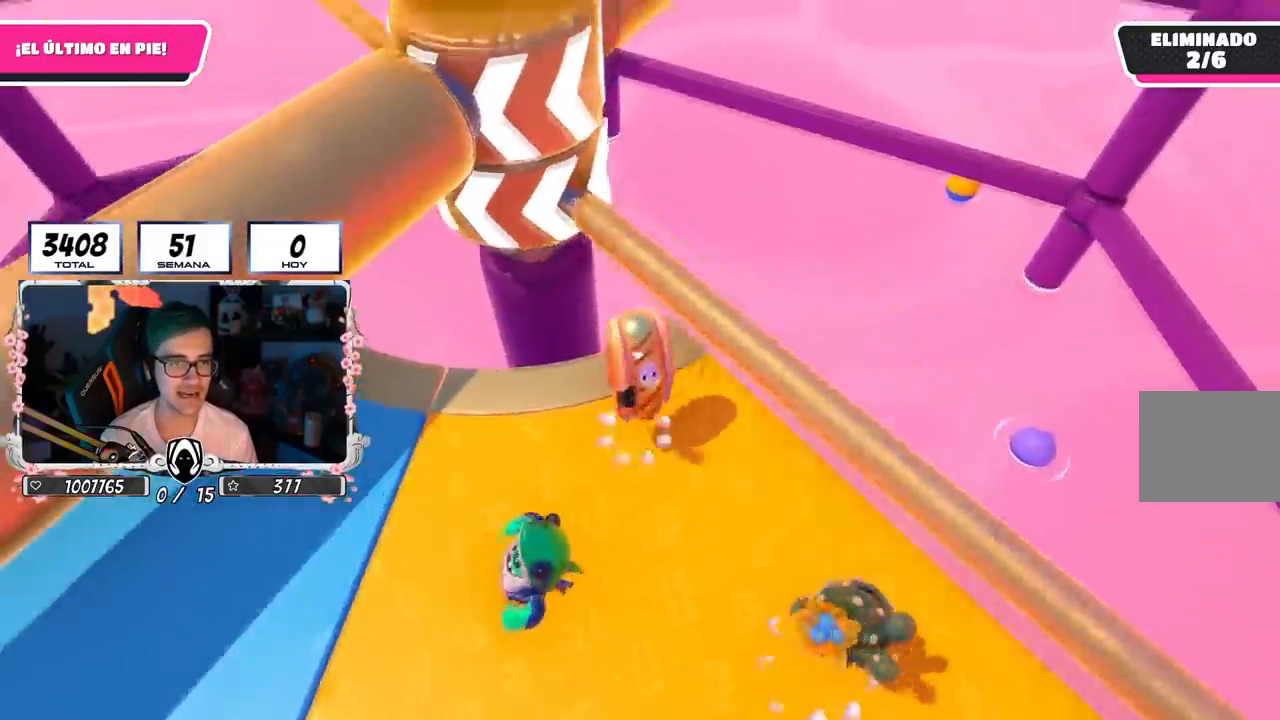
Gameplay with a controller (PlayStation layout); each line is a JSON object with the inputs held at the frame after it. "events" lists button and stick changes between this image and that frame as [ms after this image, input, new state], when the widget could be followed in between.
{"buttons": ["R1"], "left_stick": "left", "right_stick": "center", "events": [[117, "CROSS", "up"], [117, "left_stick", "left"], [351, "R1", "down"]]}
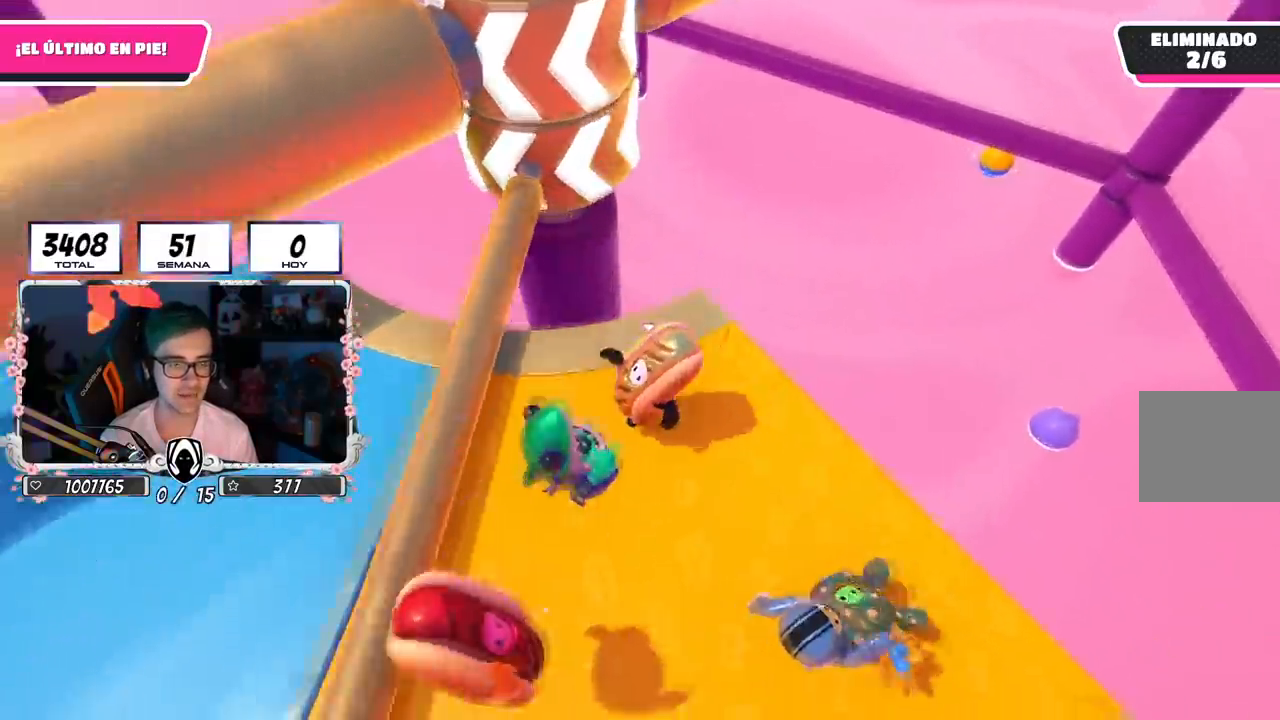
{"buttons": [], "left_stick": "left", "right_stick": "center", "events": [[17, "R1", "up"]]}
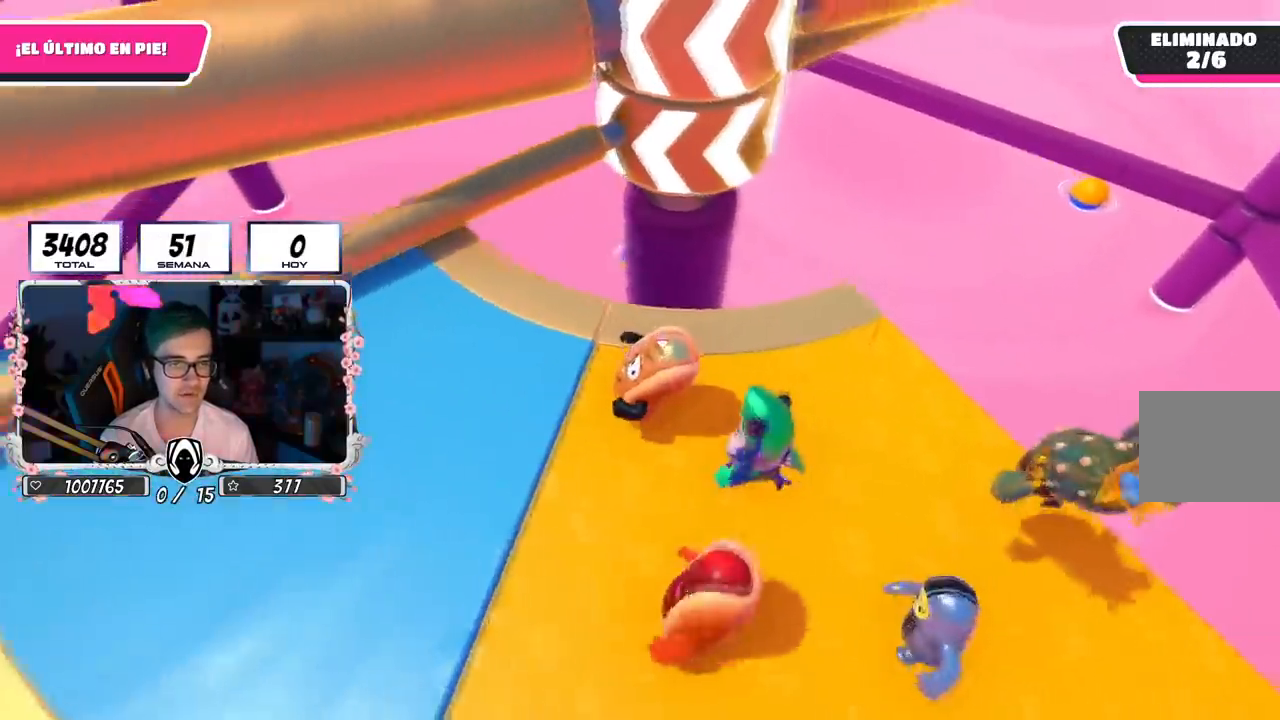
{"buttons": [], "left_stick": "left", "right_stick": "right", "events": [[284, "right_stick", "right"]]}
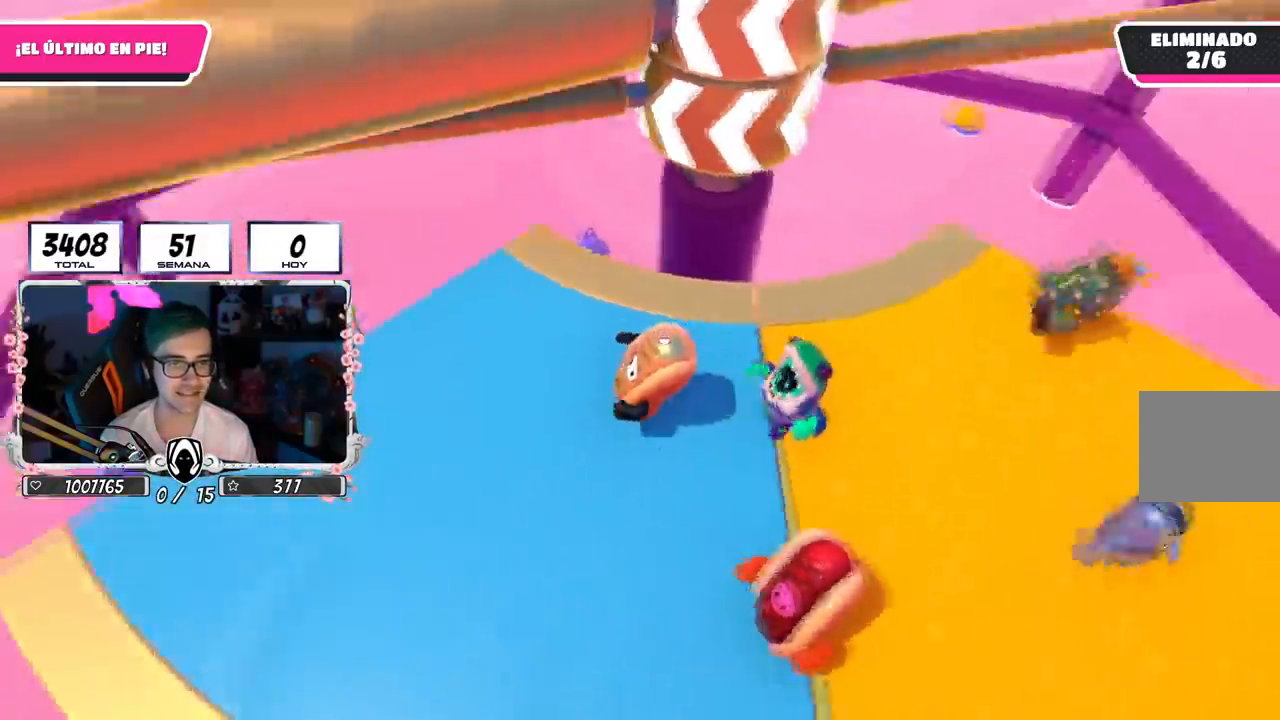
{"buttons": [], "left_stick": "up-right", "right_stick": "center", "events": [[150, "right_stick", "center"], [183, "left_stick", "up"], [300, "left_stick", "up-right"]]}
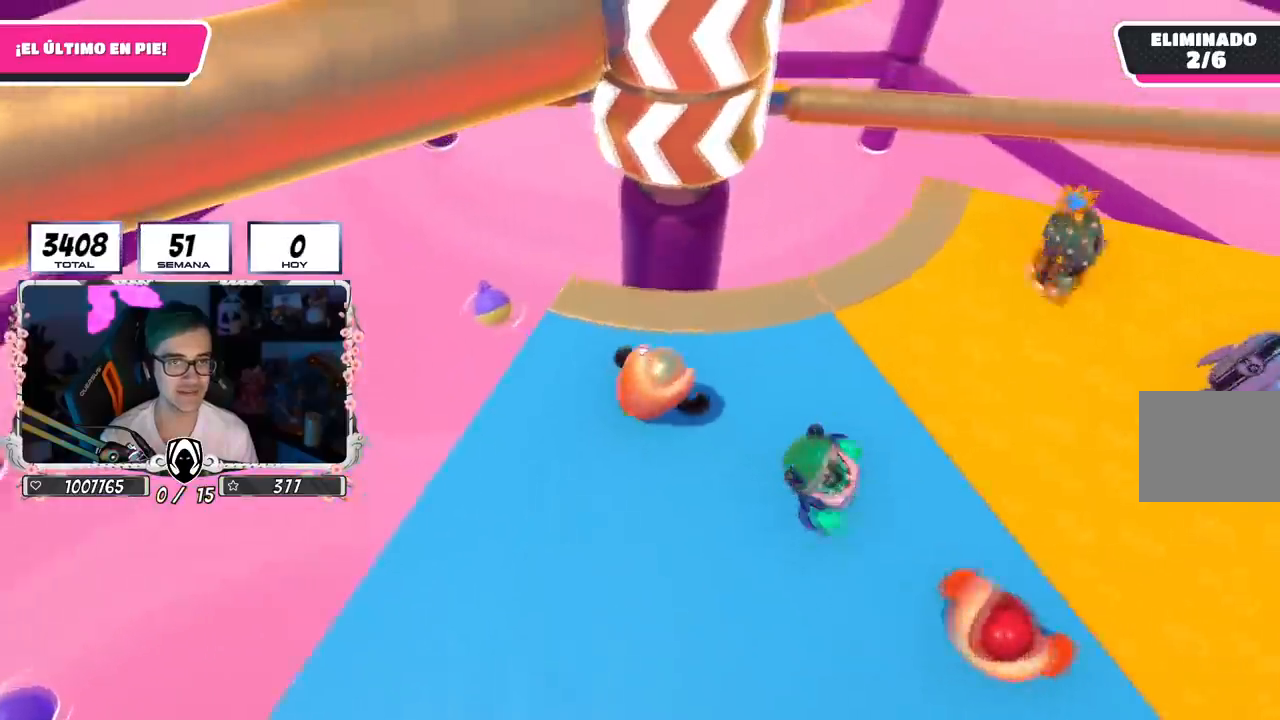
{"buttons": ["CROSS"], "left_stick": "right", "right_stick": "center", "events": [[100, "left_stick", "right"], [284, "left_stick", "up-right"], [384, "CROSS", "down"], [467, "left_stick", "right"]]}
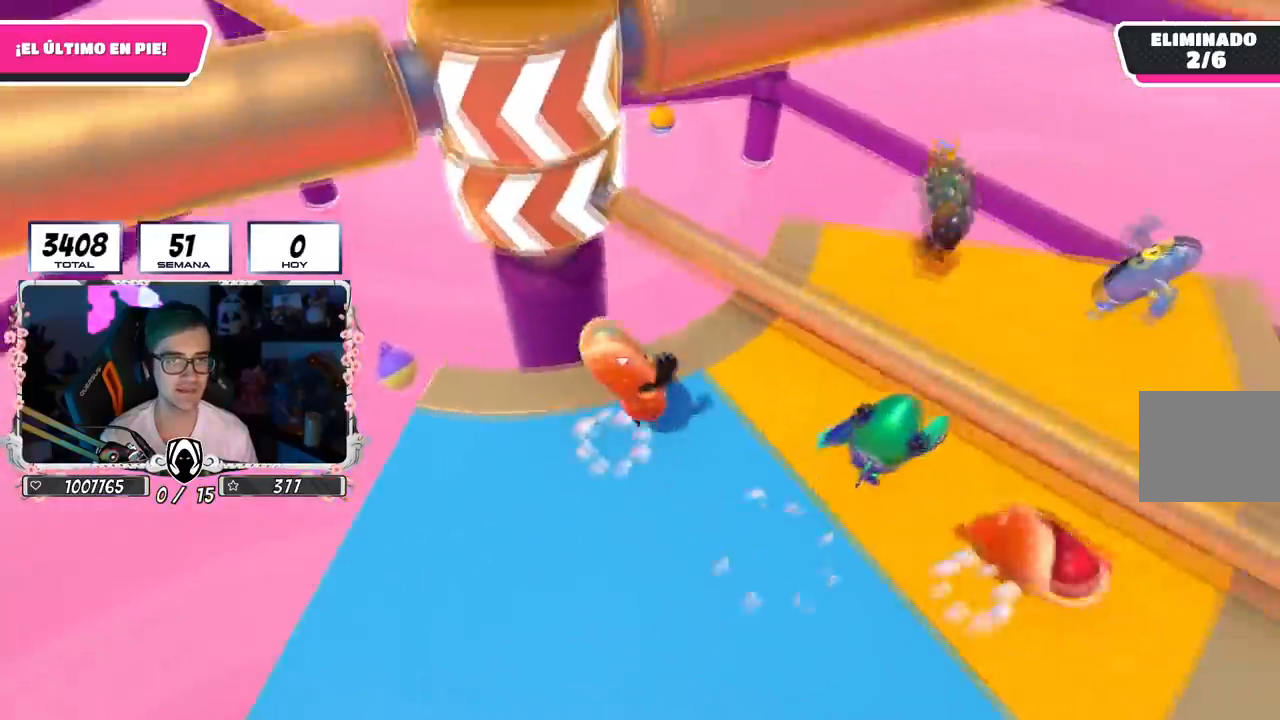
{"buttons": [], "left_stick": "down", "right_stick": "left", "events": [[17, "left_stick", "down-right"], [67, "CROSS", "up"], [67, "left_stick", "down-left"], [200, "left_stick", "up"], [400, "left_stick", "right"], [417, "right_stick", "left"], [467, "left_stick", "down"]]}
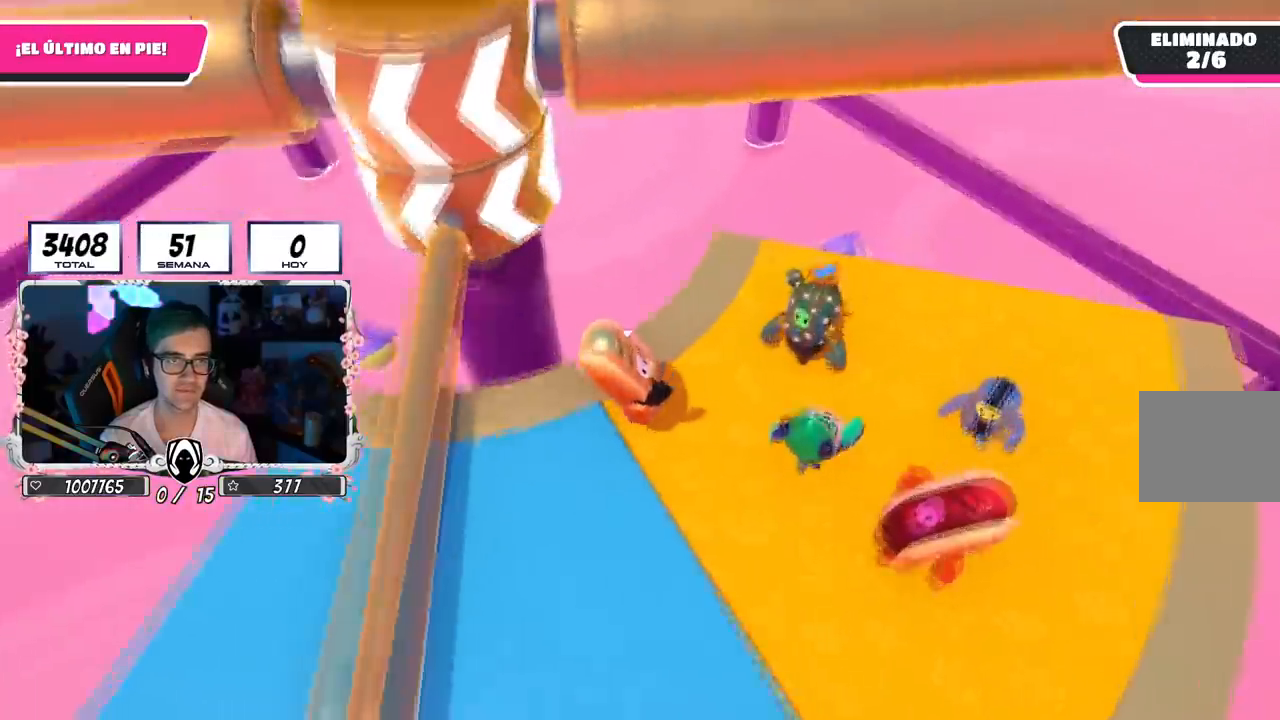
{"buttons": [], "left_stick": "left", "right_stick": "right", "events": [[17, "left_stick", "down-left"], [67, "right_stick", "center"], [167, "left_stick", "left"], [484, "right_stick", "right"]]}